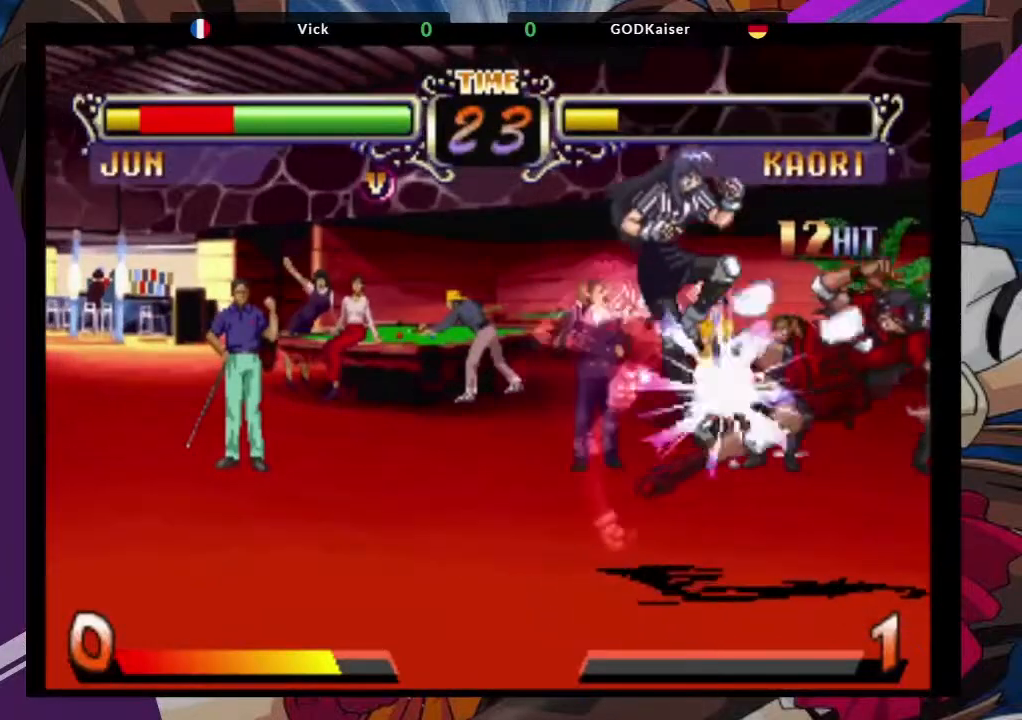
Gameplay with a controller (arcade stick); each line is a JSON object with the inputs held at the frame after it. "events" lists button and stick changes between this image and that frame as [ms after this image, input, new state], when the widget could be followed in between. Not read: L3 R3.
{"buttons": [], "left_stick": "right", "events": []}
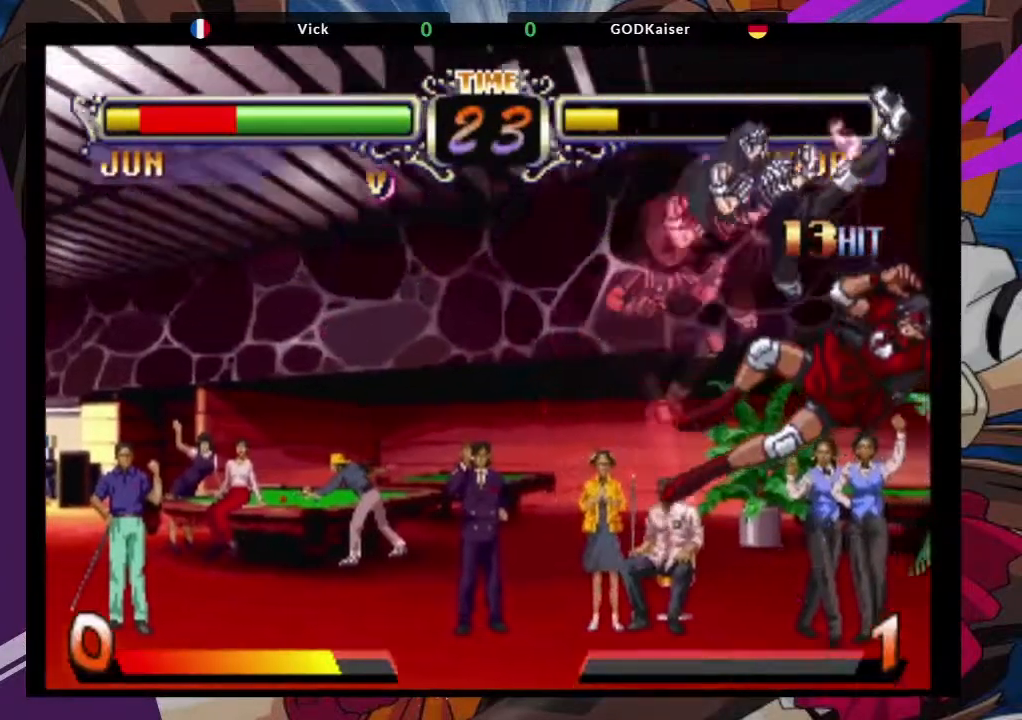
{"buttons": ["SQUARE", "TRIANGLE"], "left_stick": "right", "events": [[200, "SQUARE", "down"], [200, "TRIANGLE", "down"], [300, "CROSS", "down"], [317, "TRIANGLE", "up"], [367, "SQUARE", "up"], [417, "TRIANGLE", "down"], [433, "CROSS", "up"], [467, "SQUARE", "down"]]}
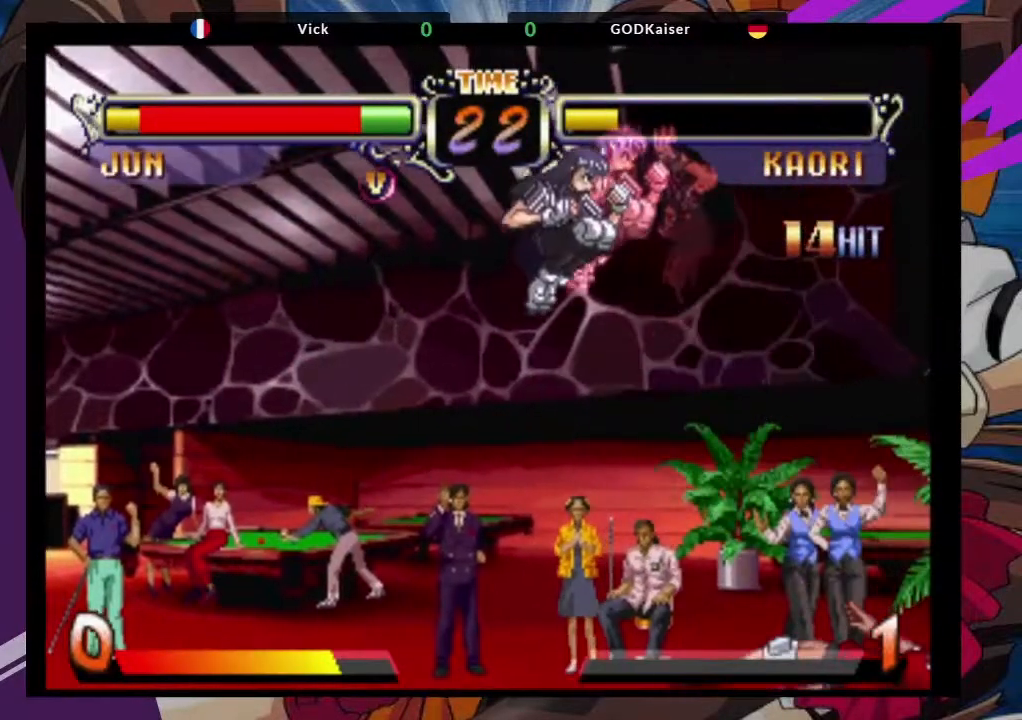
{"buttons": [], "left_stick": "right", "events": [[17, "CROSS", "down"], [67, "TRIANGLE", "up"], [100, "SQUARE", "up"], [150, "TRIANGLE", "down"], [167, "SQUARE", "down"], [183, "CROSS", "up"], [267, "CROSS", "down"], [317, "TRIANGLE", "up"], [333, "SQUARE", "up"], [417, "CROSS", "up"]]}
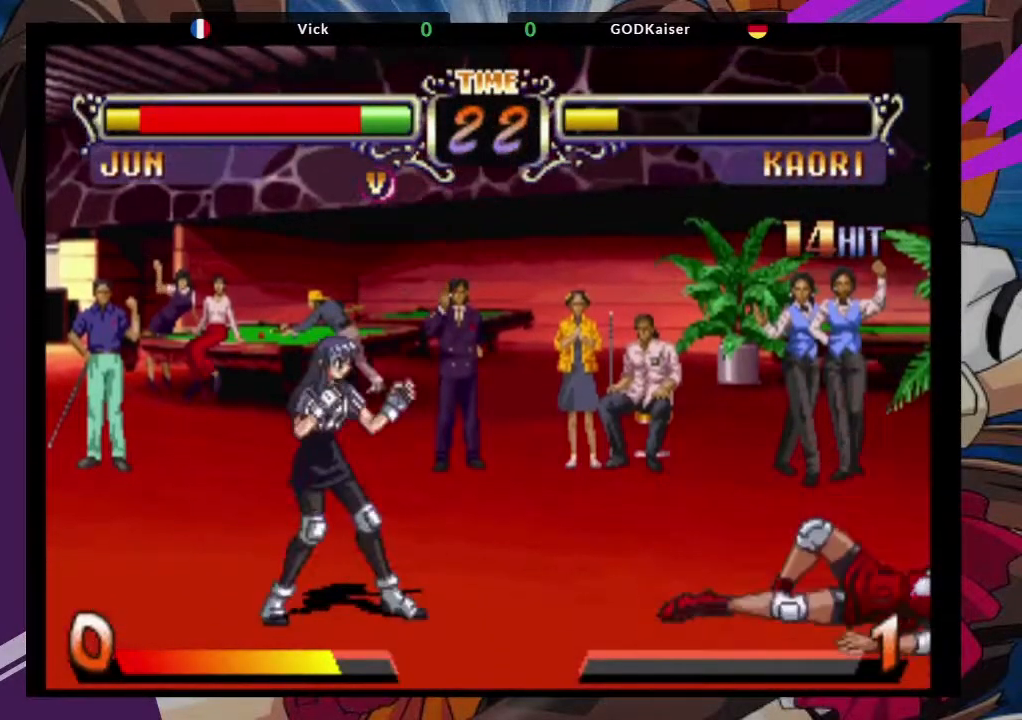
{"buttons": [], "left_stick": "up-right", "events": [[483, "left_stick", "up-right"]]}
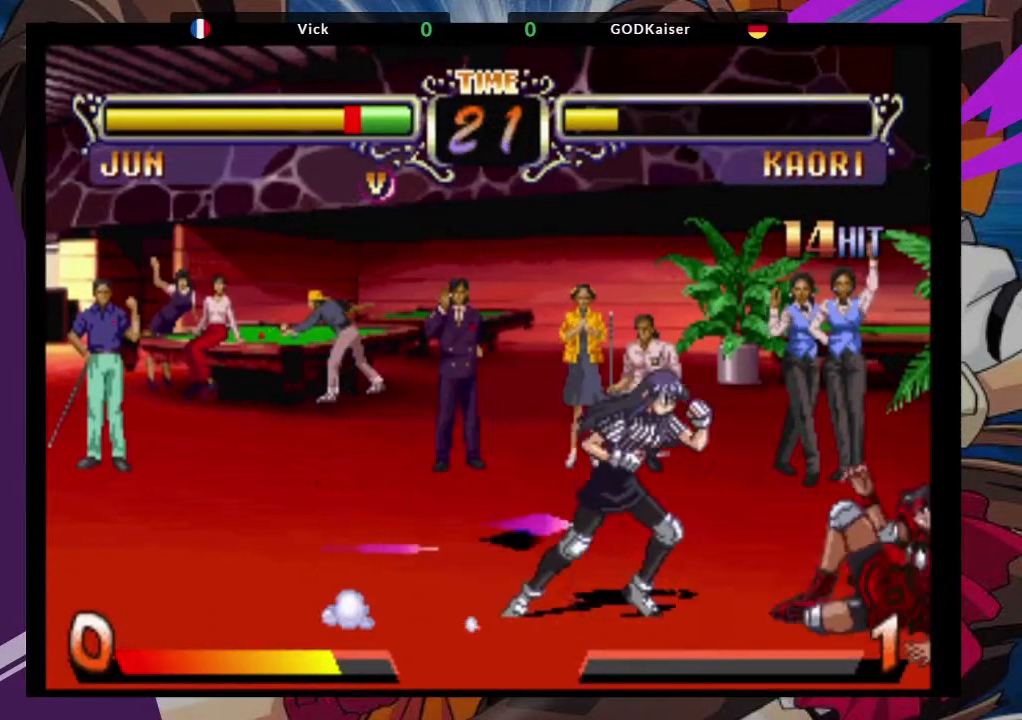
{"buttons": ["CROSS"], "left_stick": "up-right", "events": [[433, "CROSS", "down"]]}
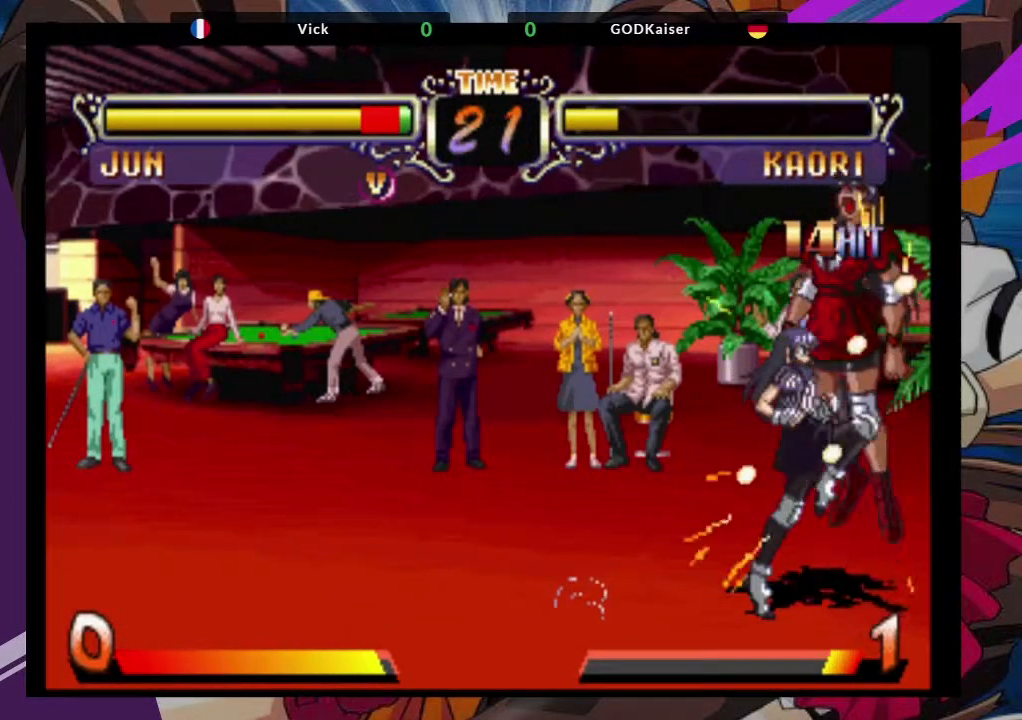
{"buttons": [], "left_stick": "right", "events": [[83, "CROSS", "up"], [367, "left_stick", "right"]]}
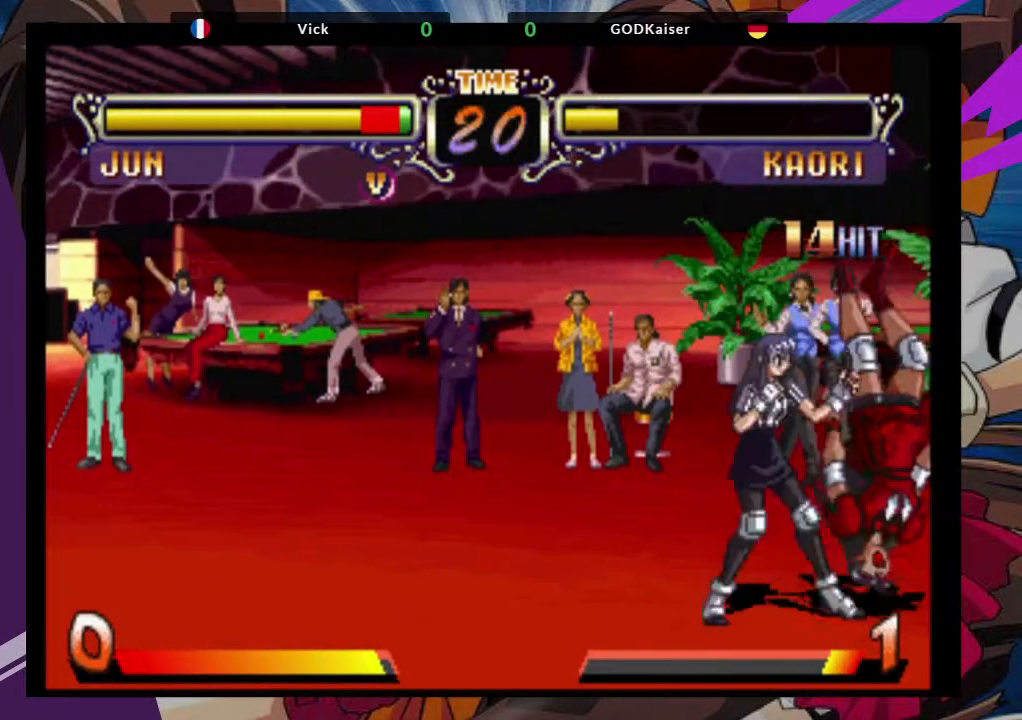
{"buttons": [], "left_stick": "right", "events": [[100, "TRIANGLE", "down"], [250, "TRIANGLE", "up"]]}
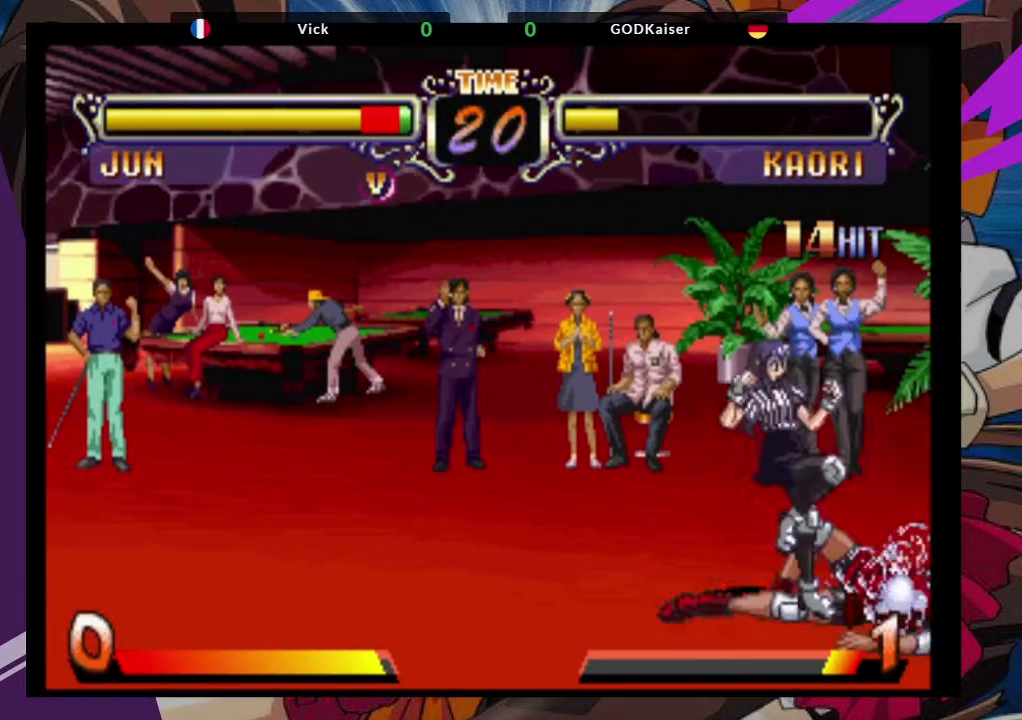
{"buttons": [], "left_stick": "right", "events": []}
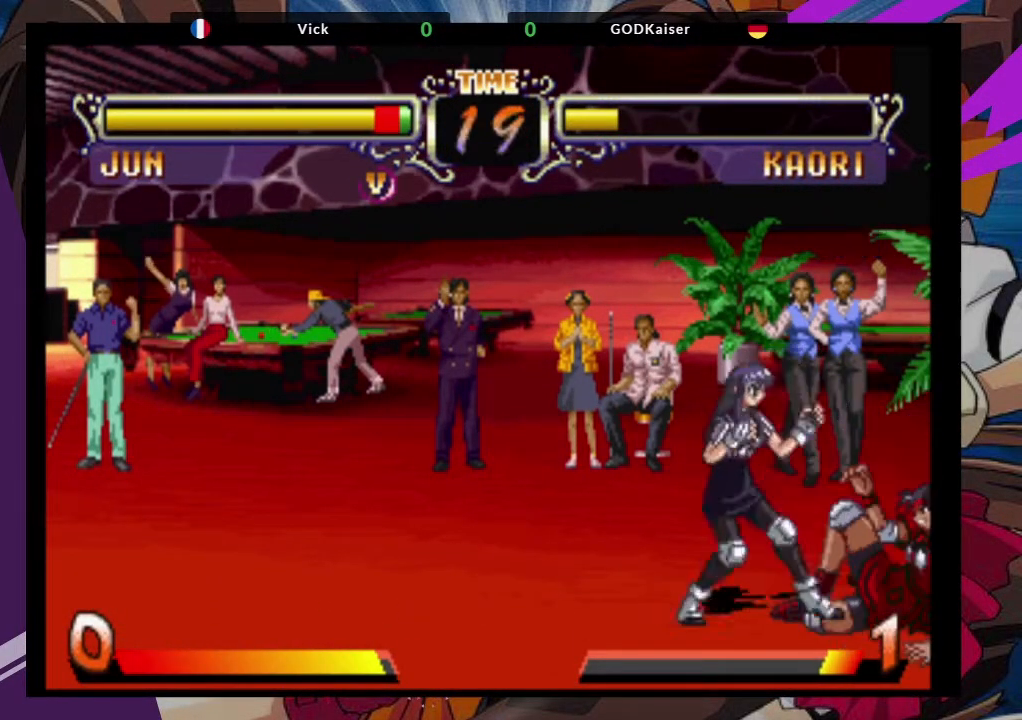
{"buttons": [], "left_stick": "right", "events": []}
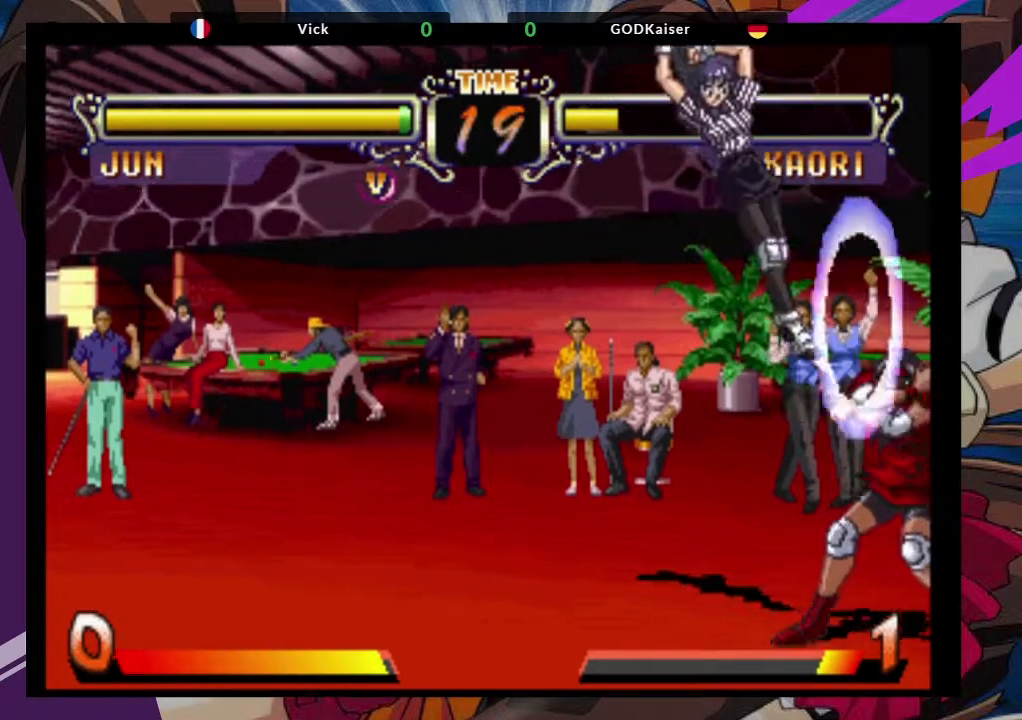
{"buttons": [], "left_stick": "right", "events": []}
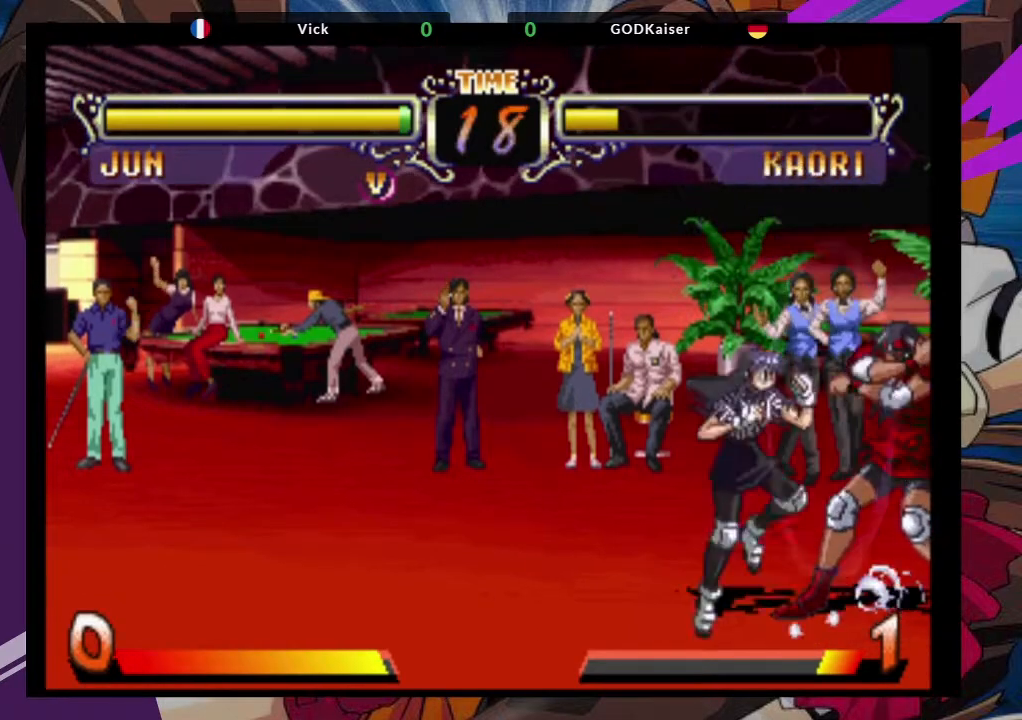
{"buttons": [], "left_stick": "right", "events": [[67, "TRIANGLE", "down"], [183, "TRIANGLE", "up"], [233, "TRIANGLE", "down"], [350, "TRIANGLE", "up"]]}
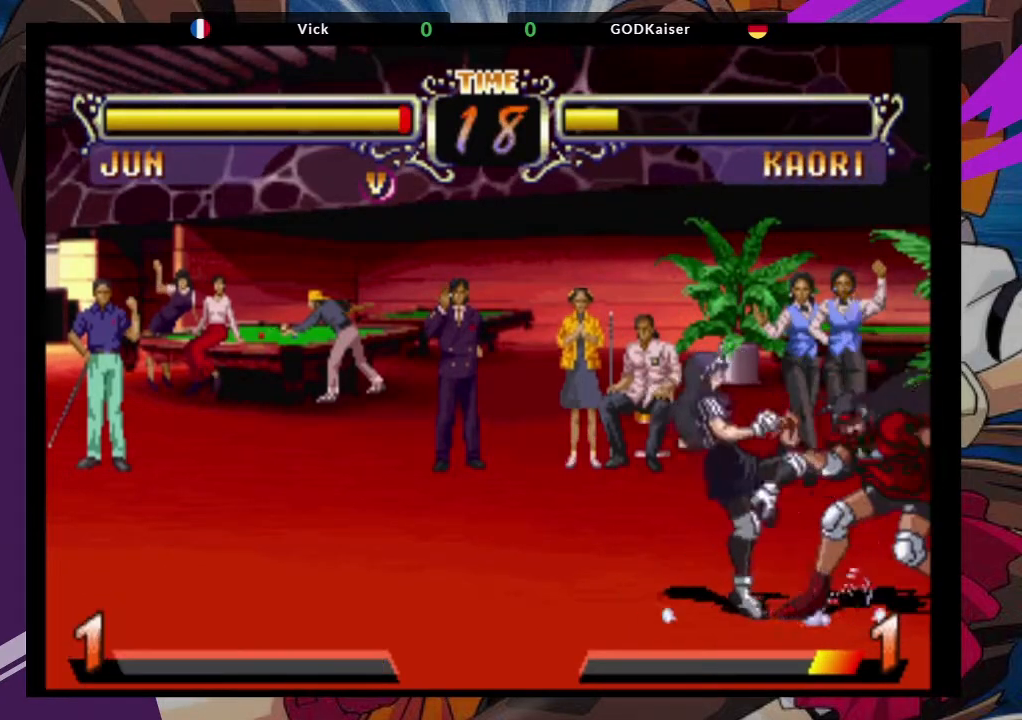
{"buttons": [], "left_stick": "right", "events": [[150, "left_stick", "down-right"], [417, "left_stick", "right"]]}
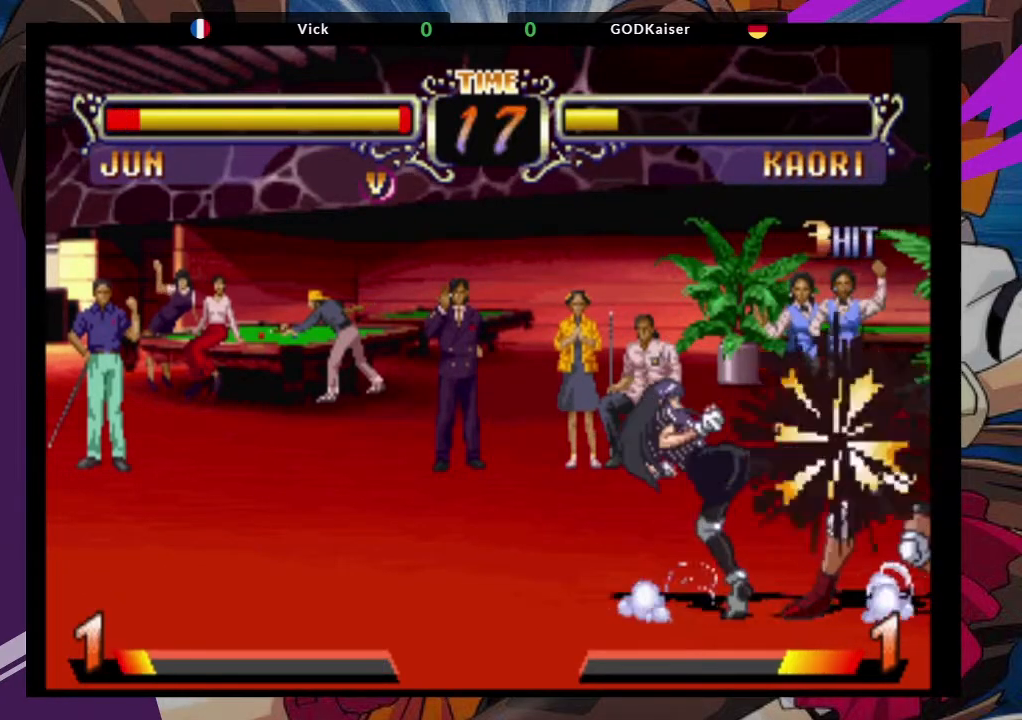
{"buttons": [], "left_stick": "right", "events": []}
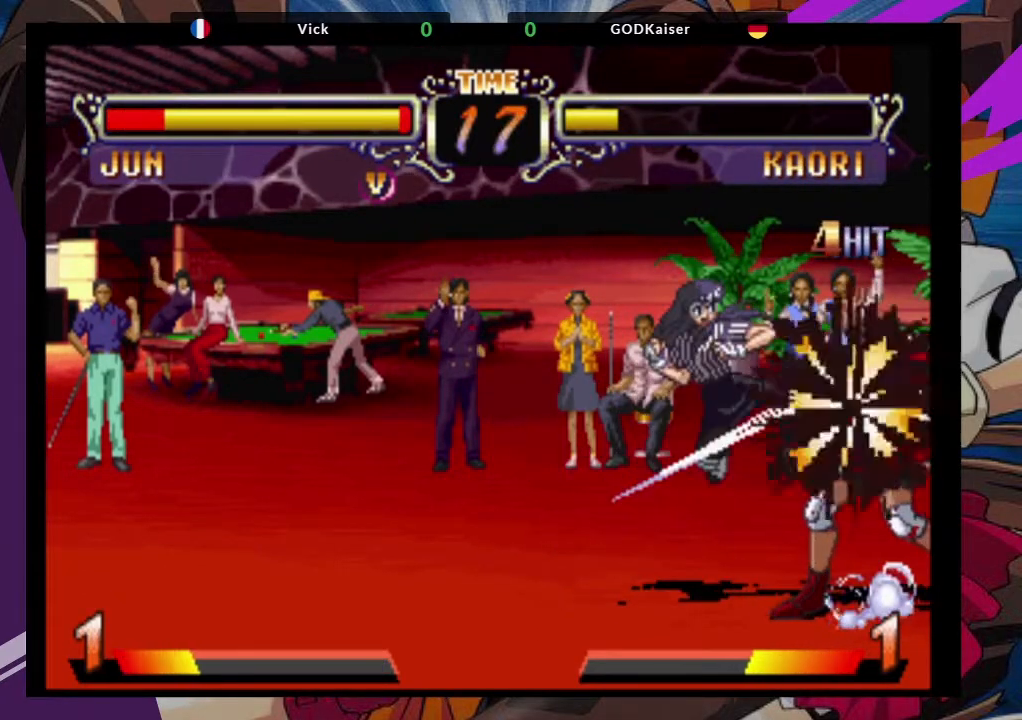
{"buttons": [], "left_stick": "right", "events": []}
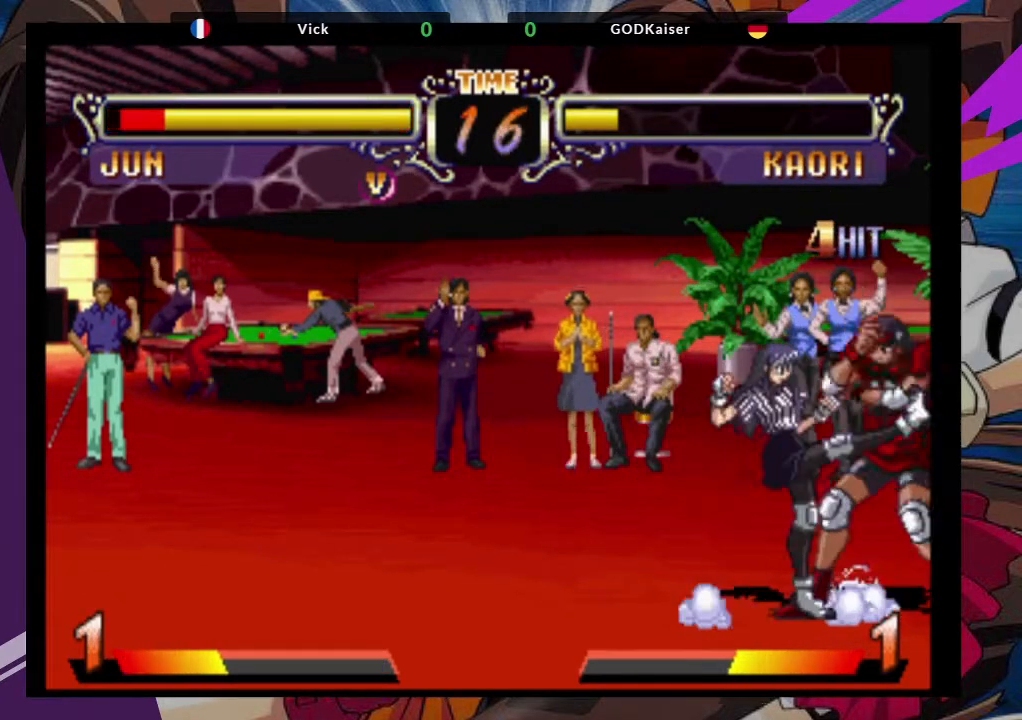
{"buttons": [], "left_stick": "right", "events": []}
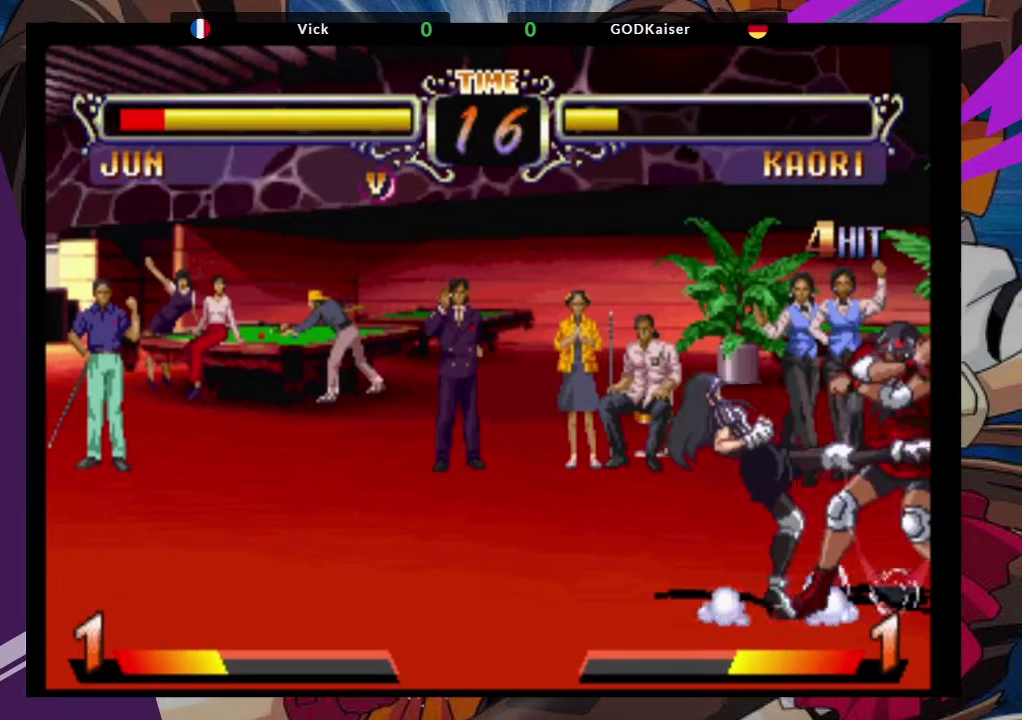
{"buttons": [], "left_stick": "right", "events": []}
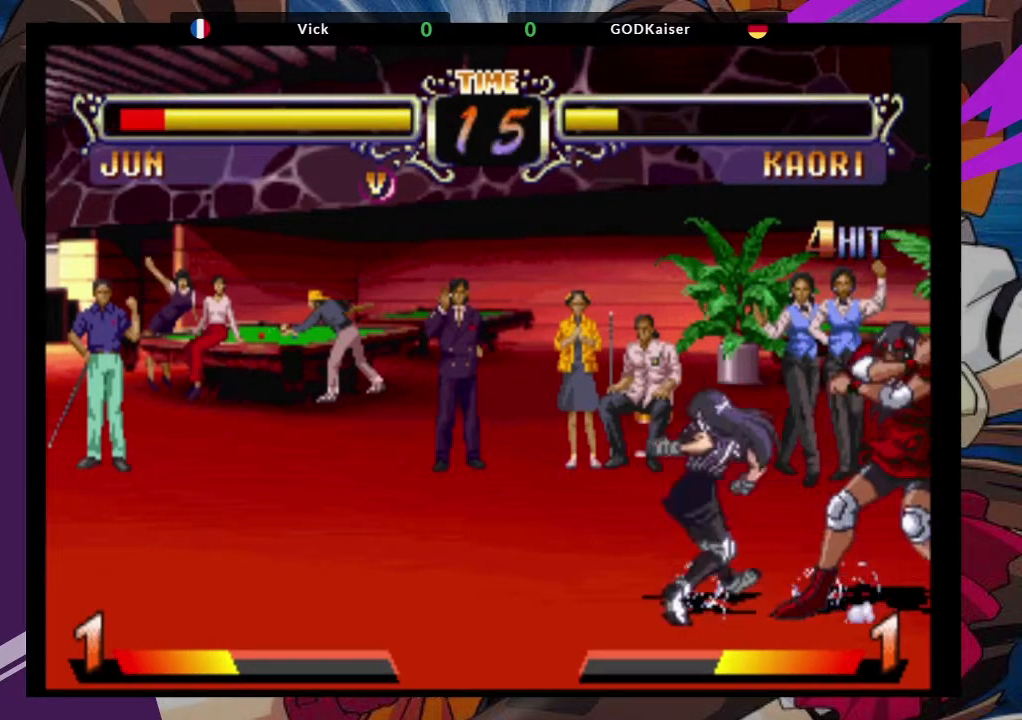
{"buttons": ["TRIANGLE"], "left_stick": "right", "events": [[500, "TRIANGLE", "down"]]}
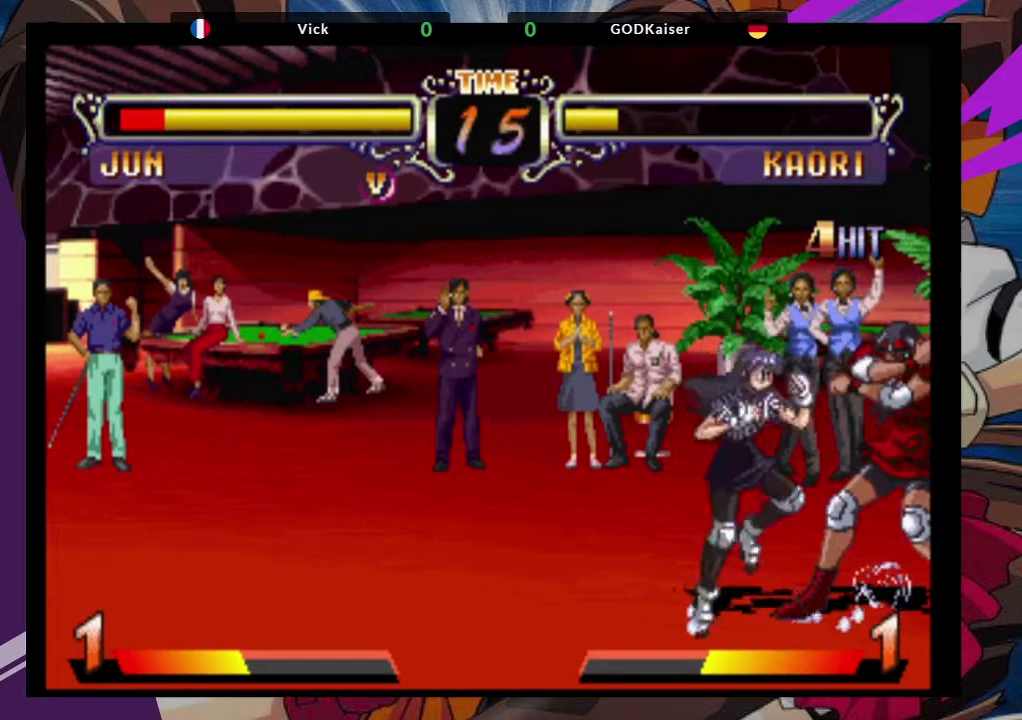
{"buttons": [], "left_stick": "right", "events": [[100, "TRIANGLE", "up"], [150, "TRIANGLE", "down"], [250, "TRIANGLE", "up"]]}
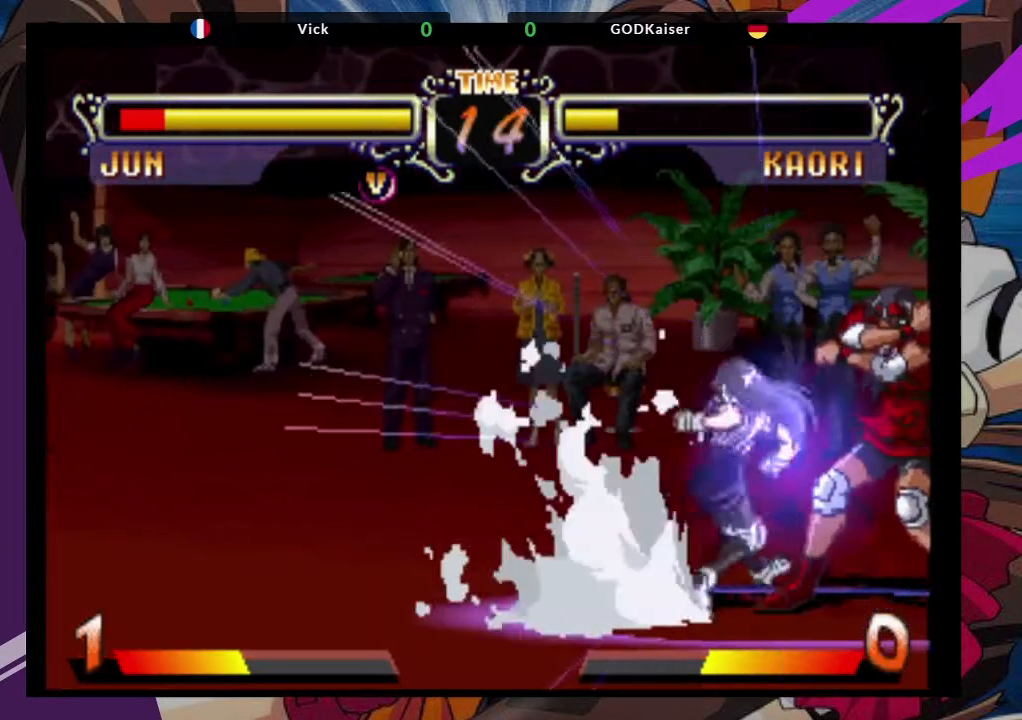
{"buttons": [], "left_stick": "right", "events": []}
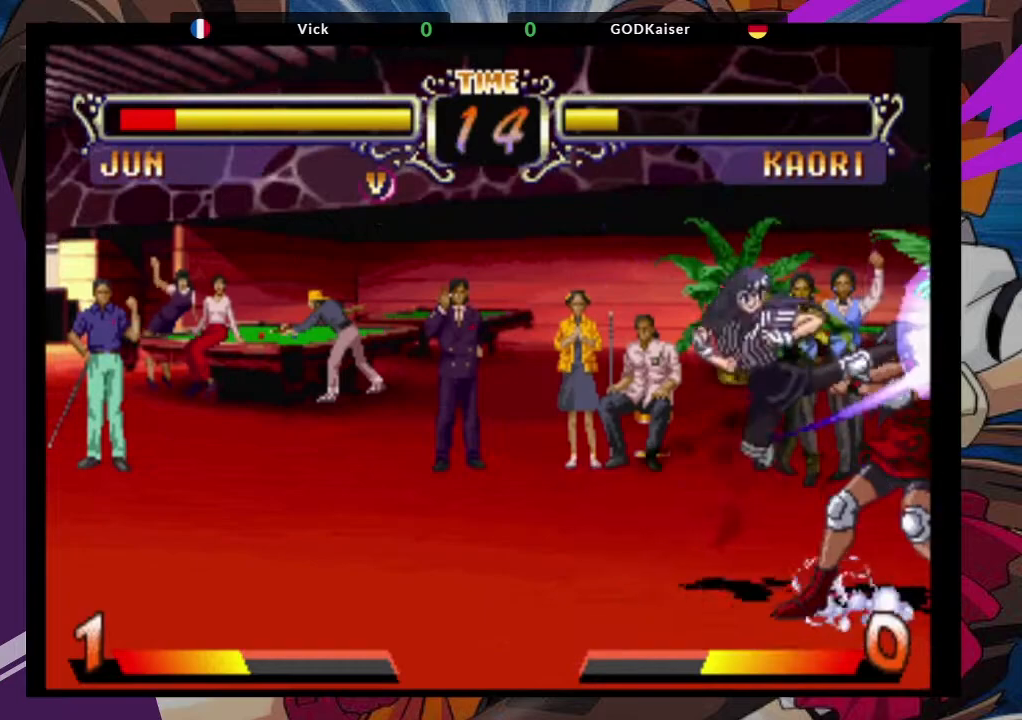
{"buttons": [], "left_stick": "right", "events": []}
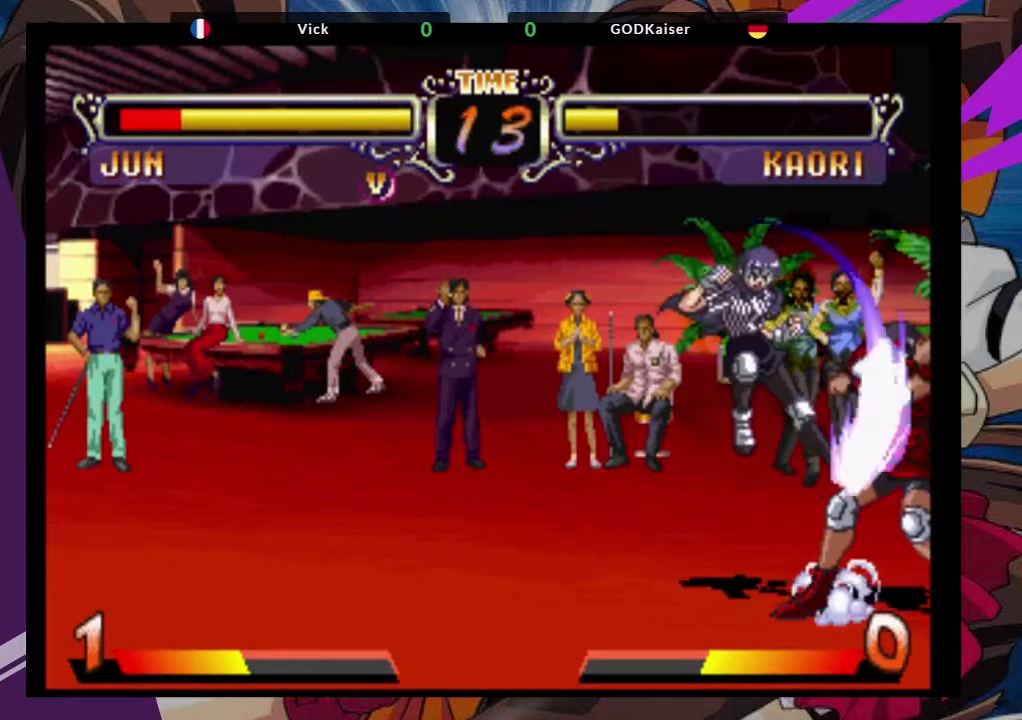
{"buttons": ["TRIANGLE"], "left_stick": "right", "events": [[367, "TRIANGLE", "down"], [483, "TRIANGLE", "up"], [500, "TRIANGLE", "down"]]}
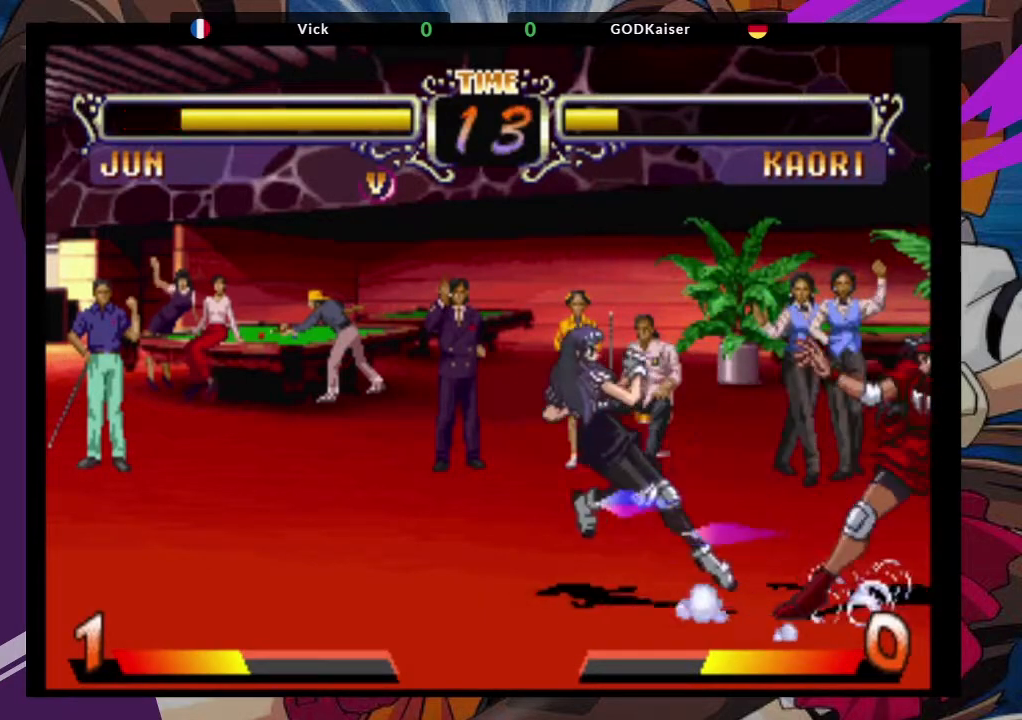
{"buttons": [], "left_stick": "right", "events": [[133, "TRIANGLE", "up"]]}
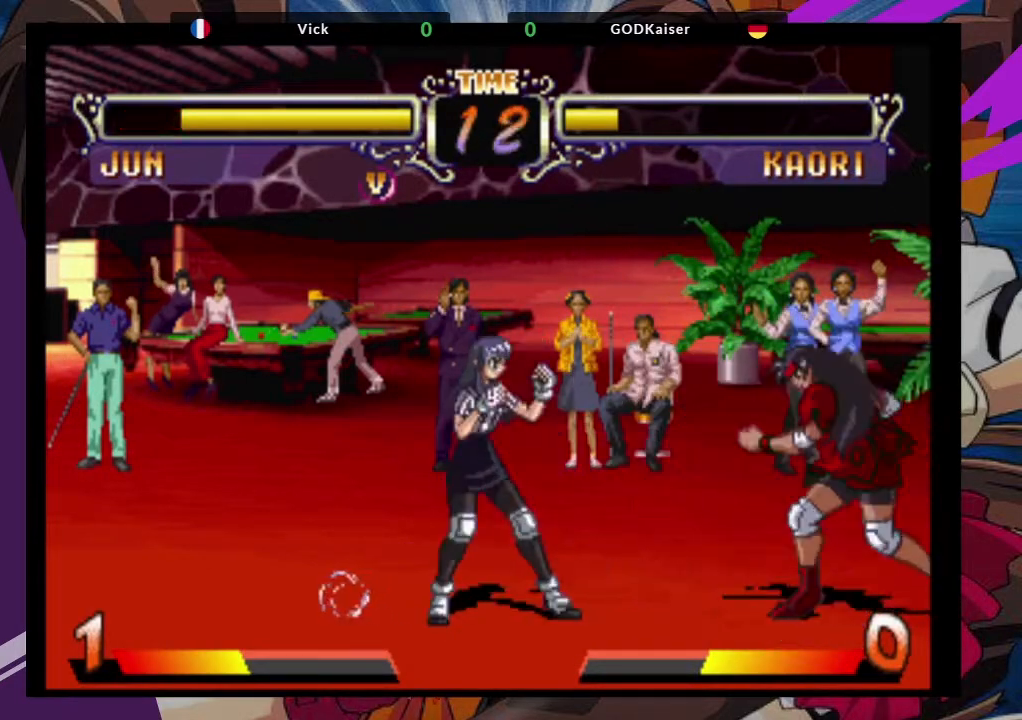
{"buttons": [], "left_stick": "right", "events": [[33, "left_stick", "up-right"], [200, "CROSS", "down"], [333, "left_stick", "right"], [367, "CROSS", "up"]]}
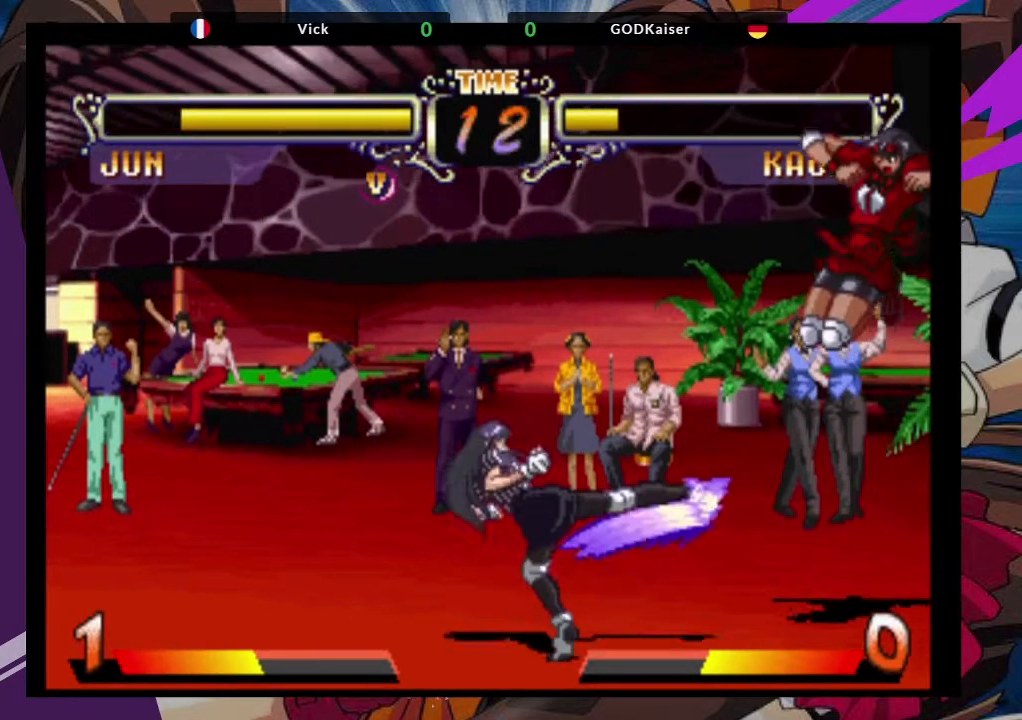
{"buttons": [], "left_stick": "down-right", "events": [[17, "CIRCLE", "down"], [133, "CIRCLE", "up"], [150, "left_stick", "down-right"]]}
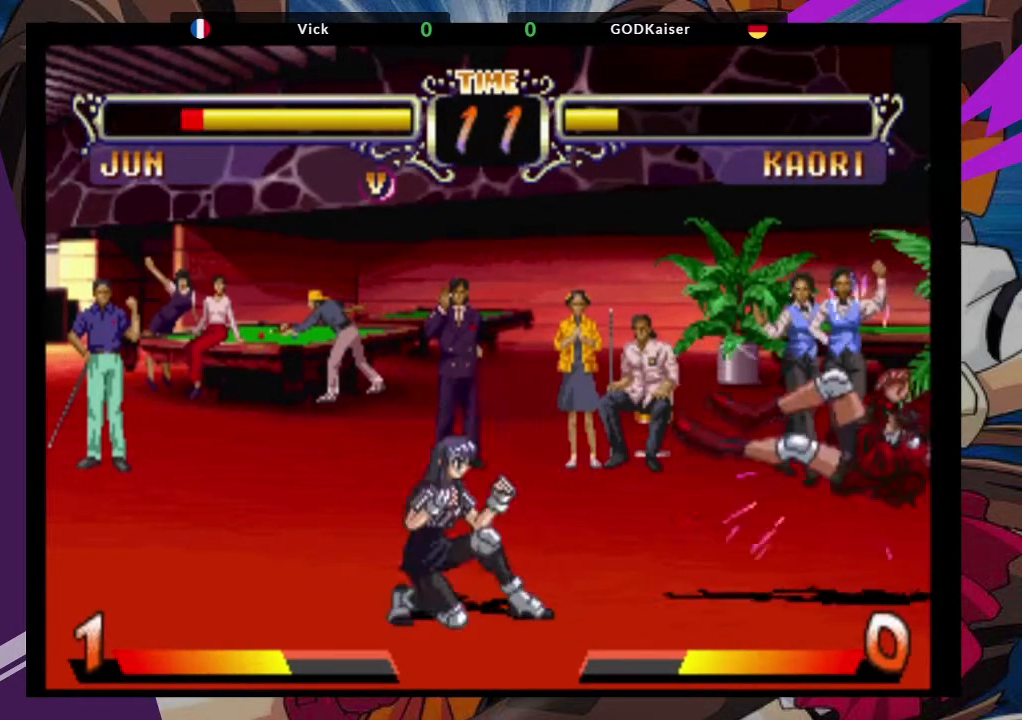
{"buttons": ["SQUARE", "TRIANGLE"], "left_stick": "down-right", "events": [[417, "TRIANGLE", "down"], [467, "SQUARE", "down"]]}
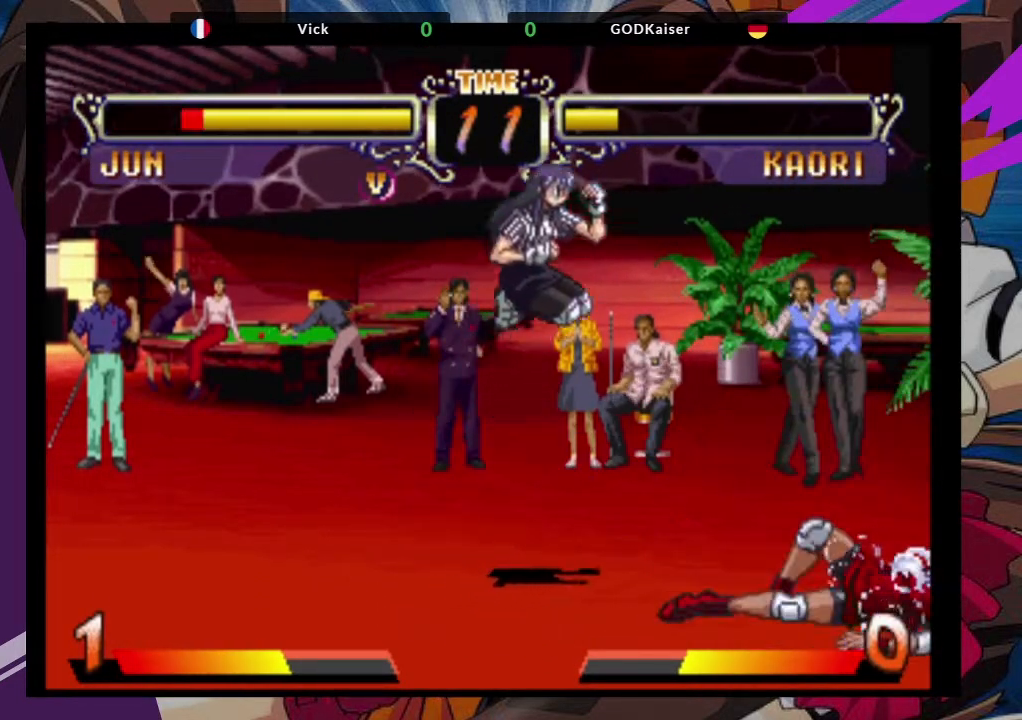
{"buttons": [], "left_stick": "right", "events": [[33, "TRIANGLE", "up"], [83, "SQUARE", "up"], [433, "left_stick", "right"]]}
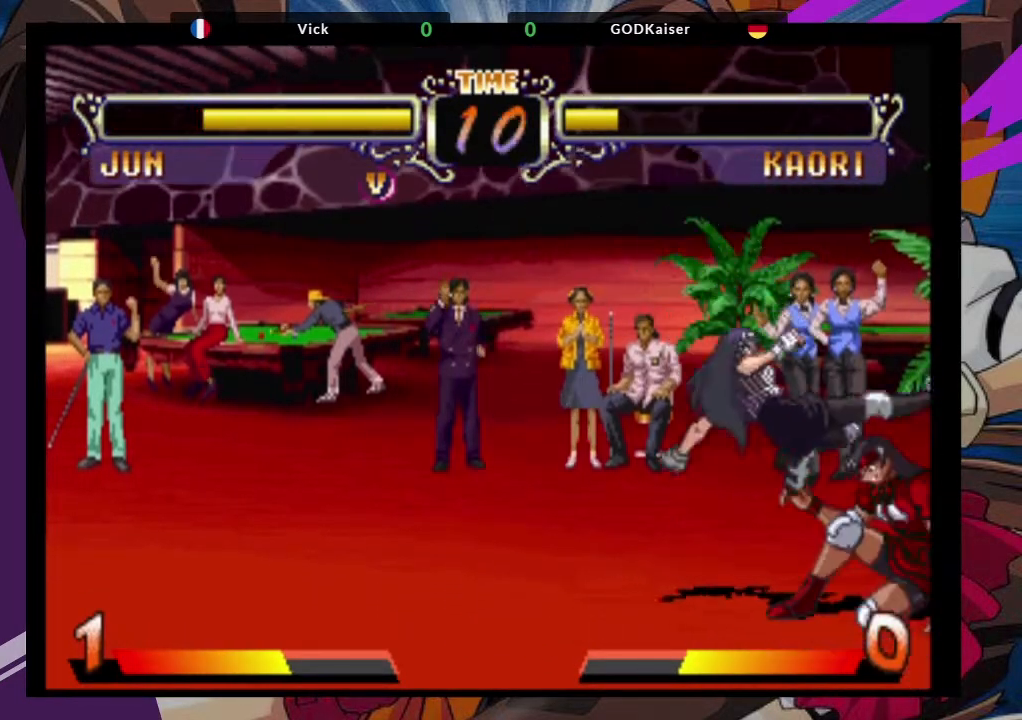
{"buttons": [], "left_stick": "right", "events": [[100, "TRIANGLE", "down"], [200, "TRIANGLE", "up"], [233, "TRIANGLE", "down"], [350, "TRIANGLE", "up"]]}
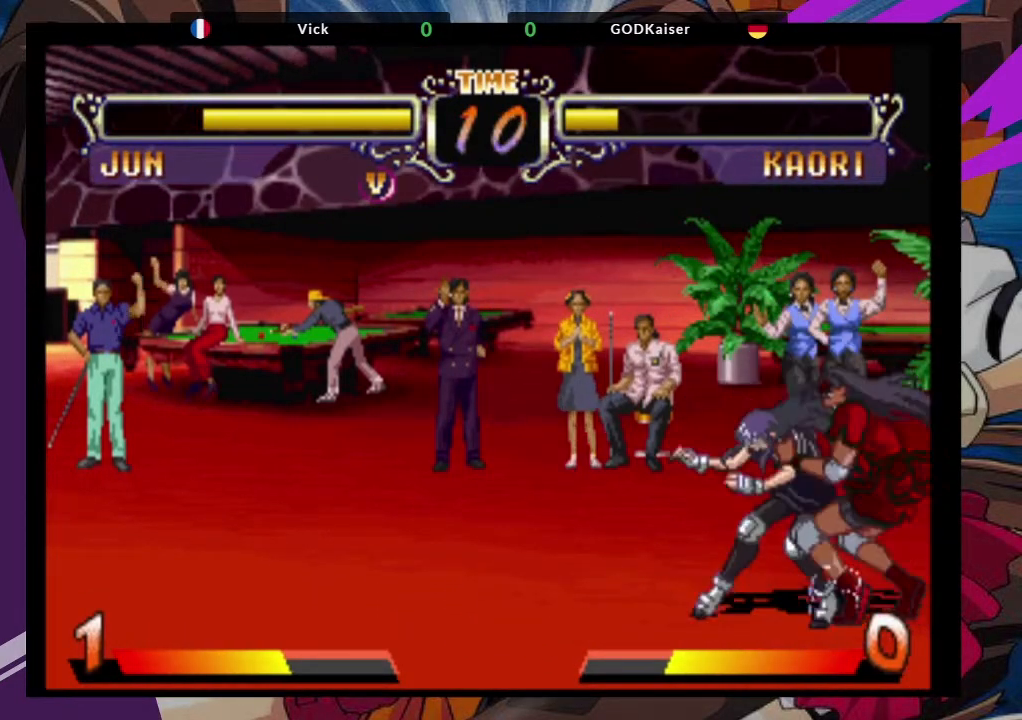
{"buttons": [], "left_stick": "down-right", "events": [[50, "left_stick", "down-right"]]}
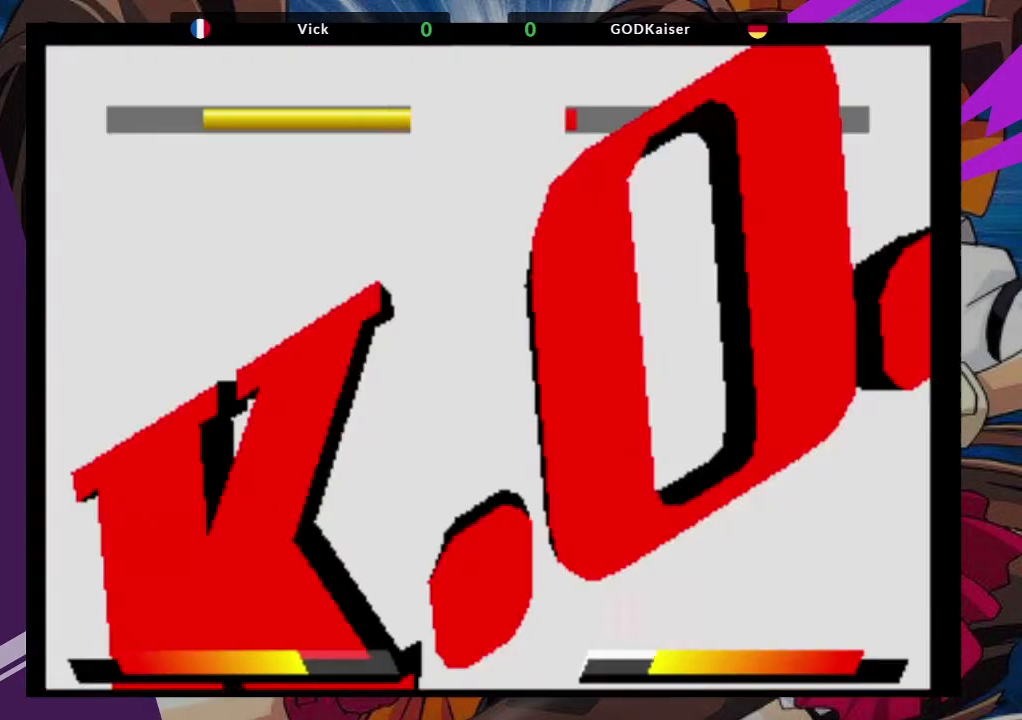
{"buttons": [], "left_stick": "down-right", "events": []}
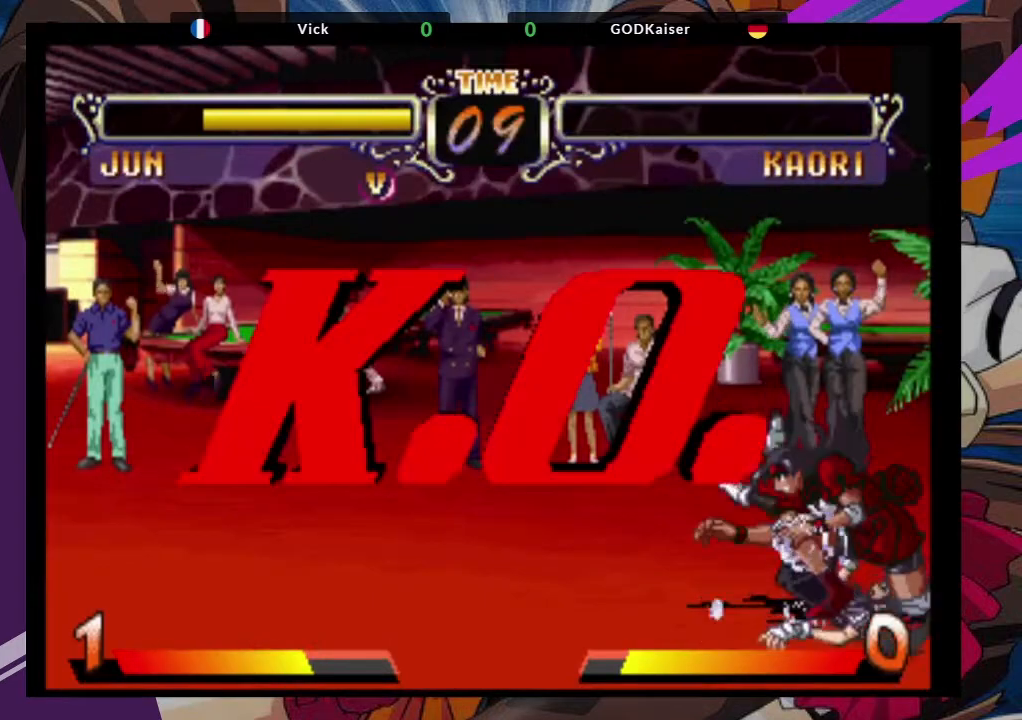
{"buttons": [], "left_stick": "center", "events": [[450, "left_stick", "center"]]}